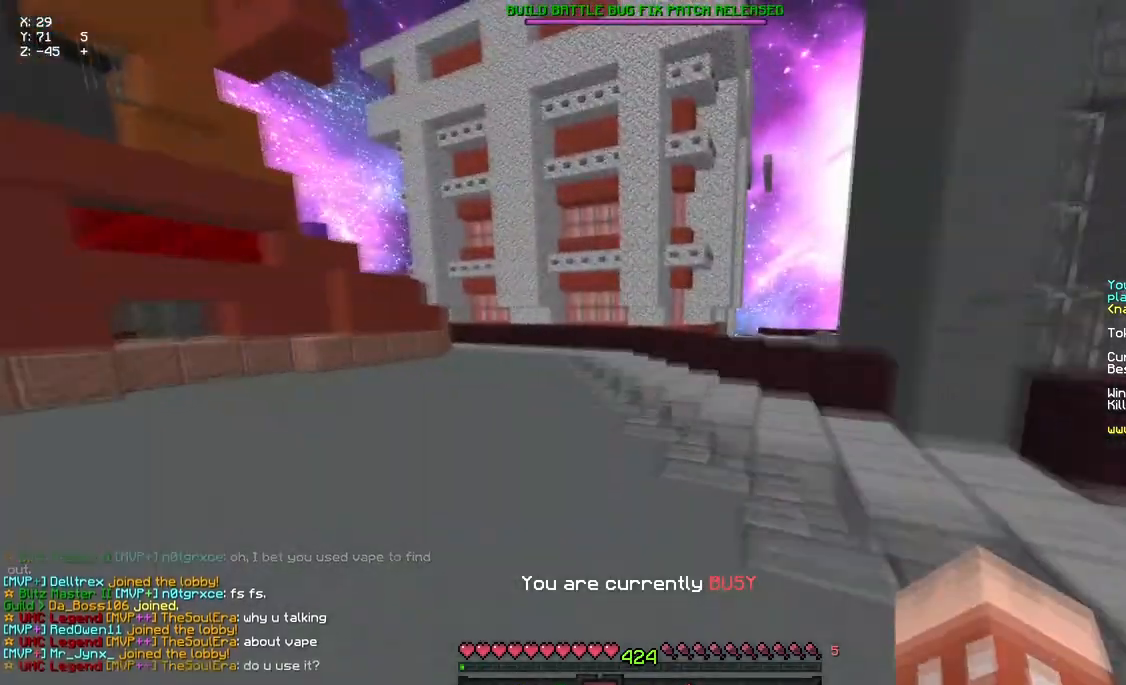
Gameplay with keyboard and mouse; each line is a JSON object with the keys and mouse buttons held at the frame after it. "events" lists presses ("down") and releases ("up") of "a", "d", "s", "space", "w", "mouse_left" and "mouse_right" between this image and that frame as [ms after this image, input, new state], when the widget could be followed in between. "mouse_left", "mouse_right" = the "left", "right" buttons of the "mouse" list. No other keys are recorded. Fast repeated clicks can show as one long hold. Mouse movement is not recorded.
{"keys": ["space", "w"], "mouse": ["left"], "events": [[17, "mouse_left", "up"], [83, "mouse_left", "down"], [133, "mouse_left", "up"], [183, "mouse_left", "down"], [300, "mouse_left", "up"], [450, "mouse_left", "down"]]}
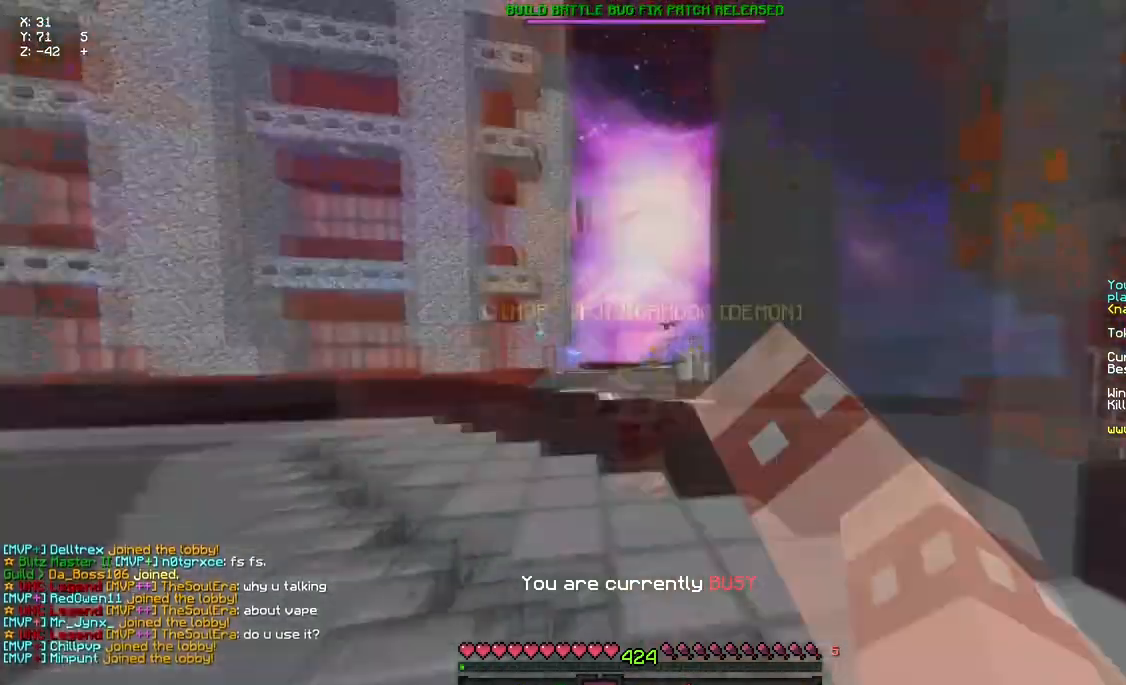
{"keys": ["space", "w"], "mouse": ["right"], "events": [[17, "mouse_left", "up"], [133, "mouse_right", "down"], [183, "mouse_right", "up"], [233, "mouse_left", "down"], [350, "mouse_left", "up"], [400, "mouse_right", "down"]]}
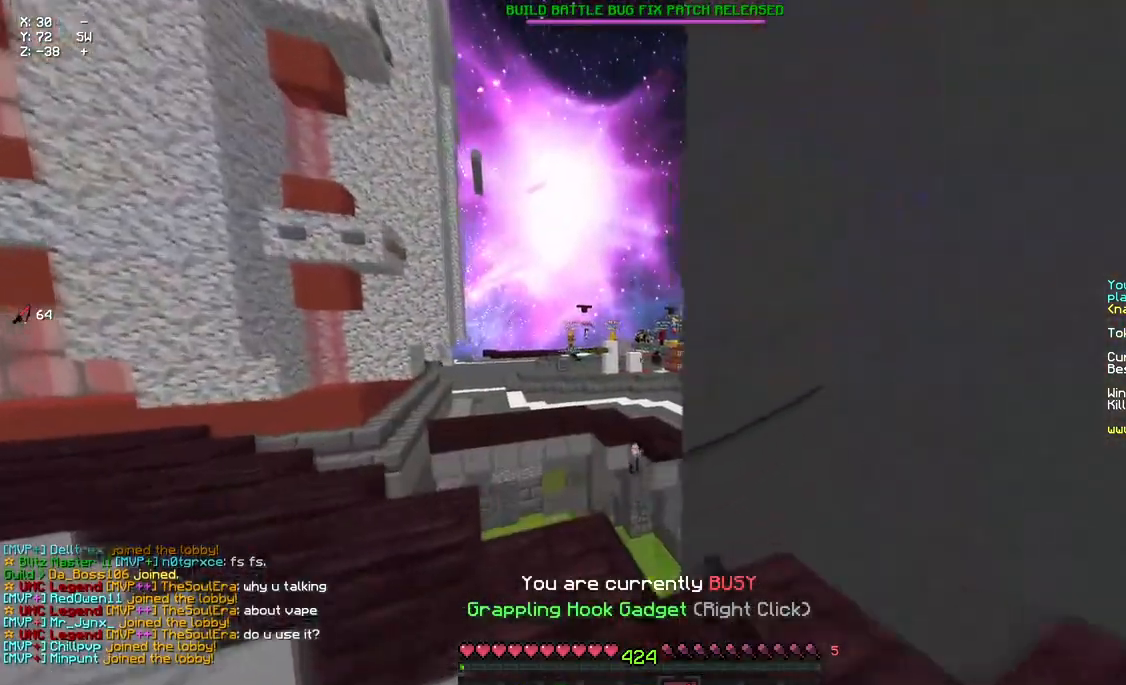
{"keys": [], "mouse": [], "events": [[17, "mouse_right", "up"], [117, "mouse_left", "down"], [233, "mouse_left", "up"], [333, "mouse_left", "down"], [333, "space", "up"], [333, "w", "up"], [400, "mouse_left", "up"]]}
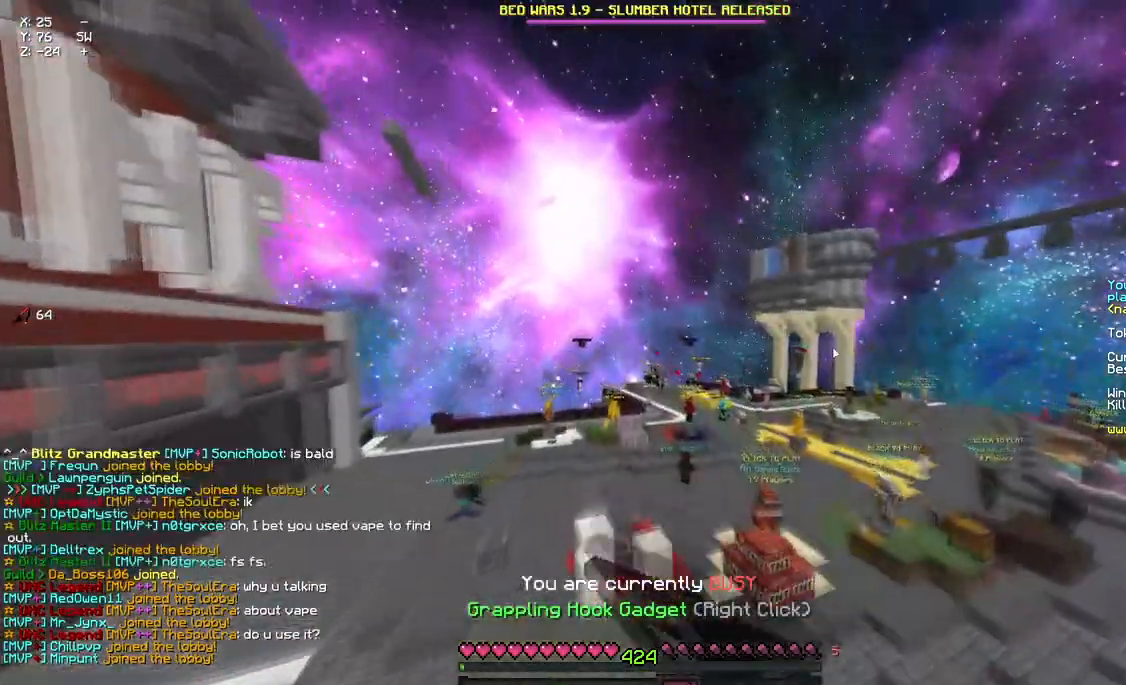
{"keys": [], "mouse": [], "events": []}
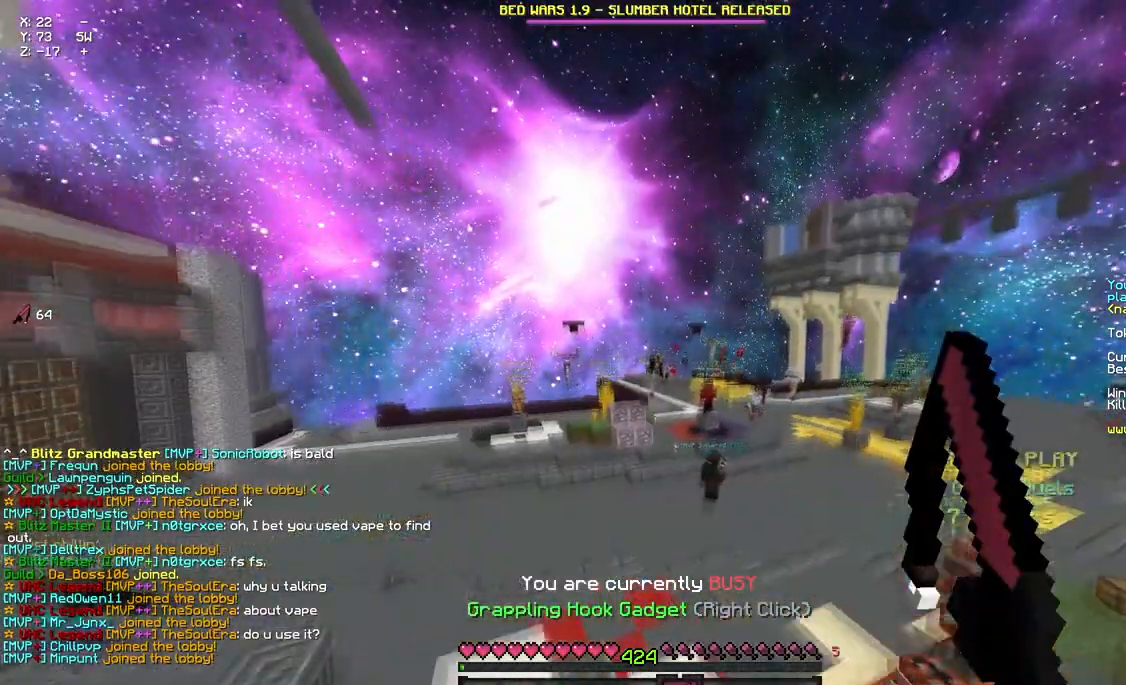
{"keys": [], "mouse": [], "events": []}
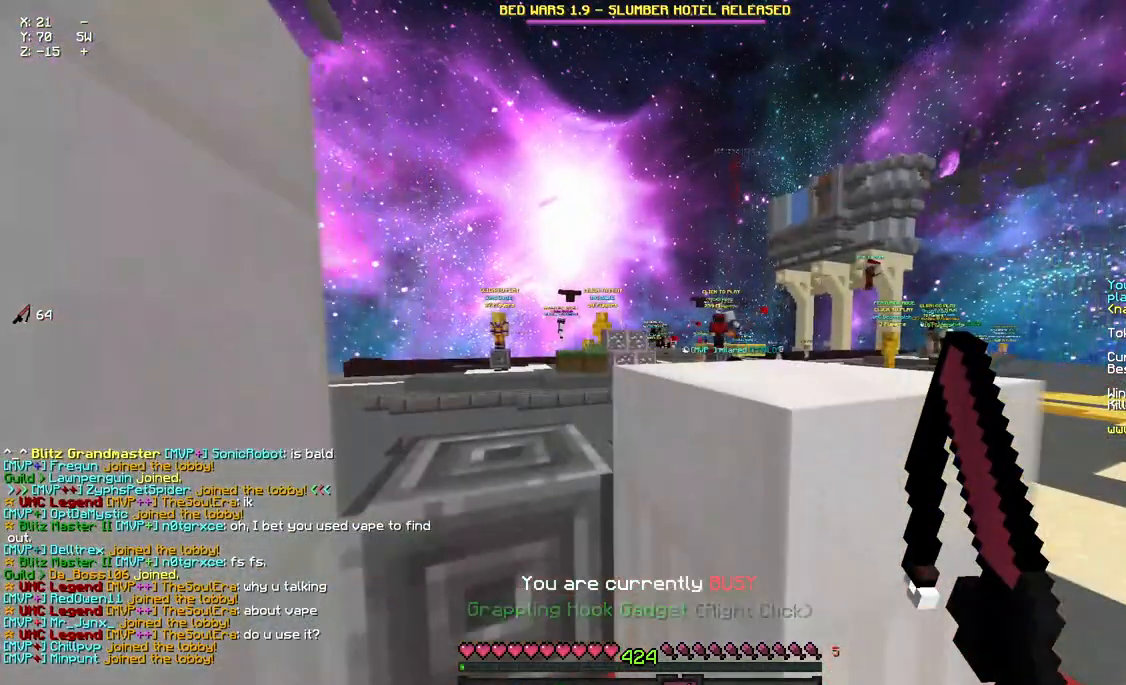
{"keys": [], "mouse": [], "events": []}
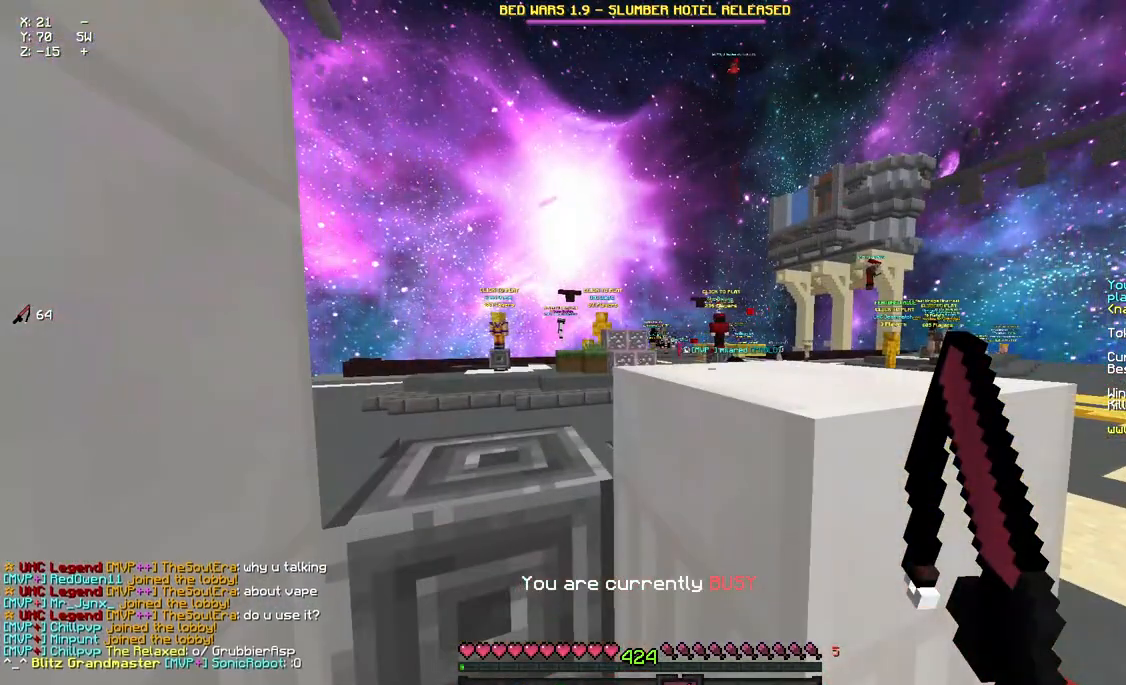
{"keys": ["space", "w"], "mouse": [], "events": [[133, "a", "down"], [133, "w", "down"], [417, "a", "up"], [467, "space", "down"]]}
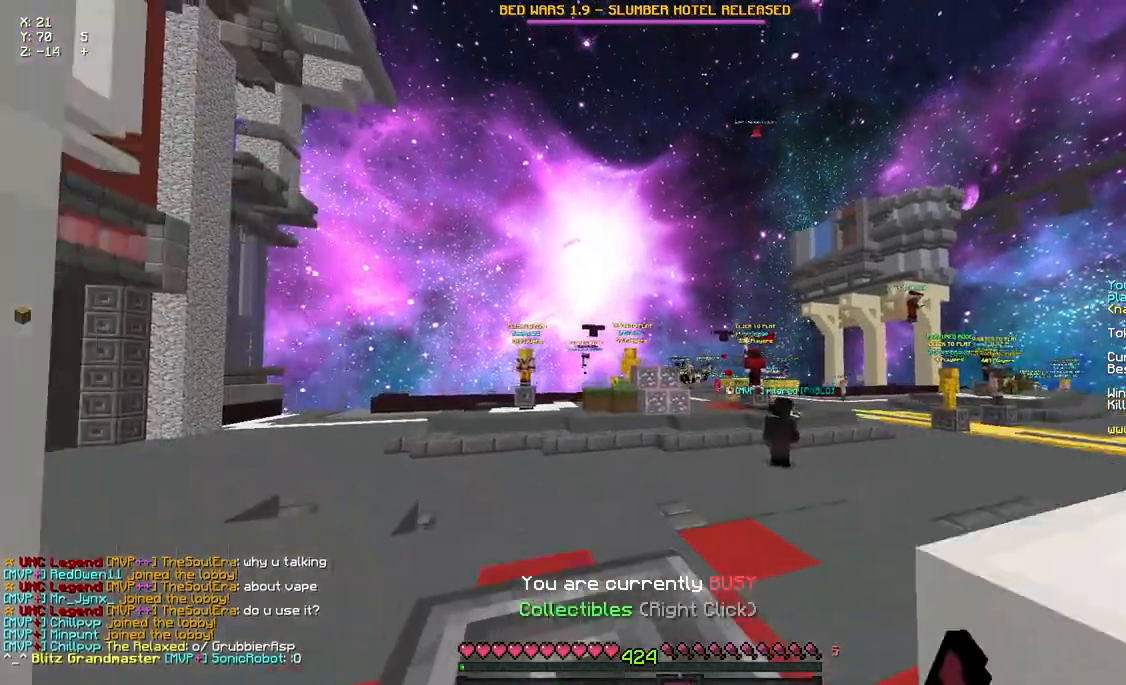
{"keys": ["w"], "mouse": [], "events": [[183, "d", "down"], [350, "space", "up"], [450, "d", "up"]]}
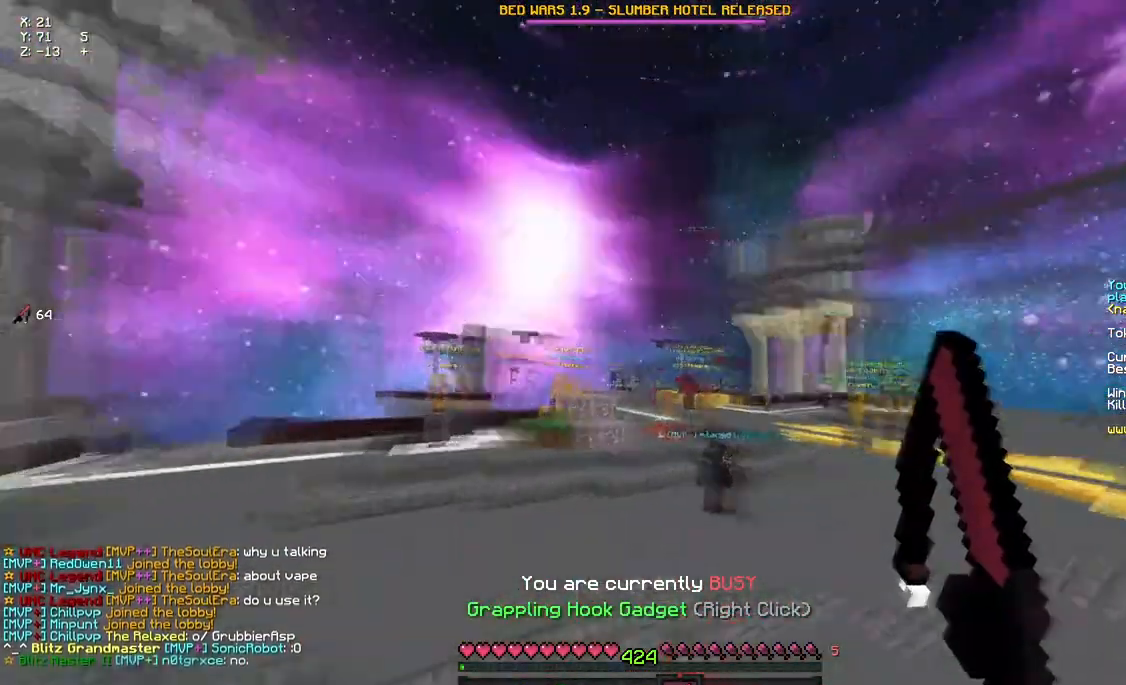
{"keys": ["a", "d", "space", "w"], "mouse": [], "events": [[17, "d", "down"], [67, "a", "down"], [67, "space", "down"], [133, "mouse_right", "down"], [300, "mouse_right", "up"]]}
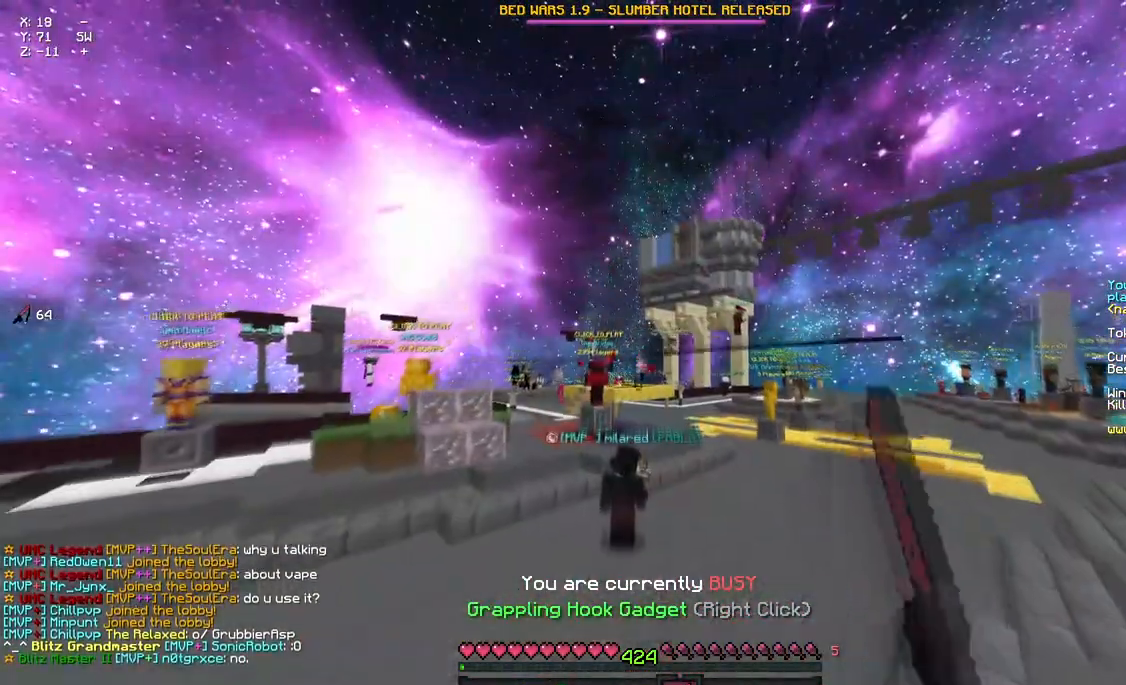
{"keys": ["a", "d", "space", "w"], "mouse": [], "events": [[117, "mouse_right", "down"], [283, "mouse_right", "up"]]}
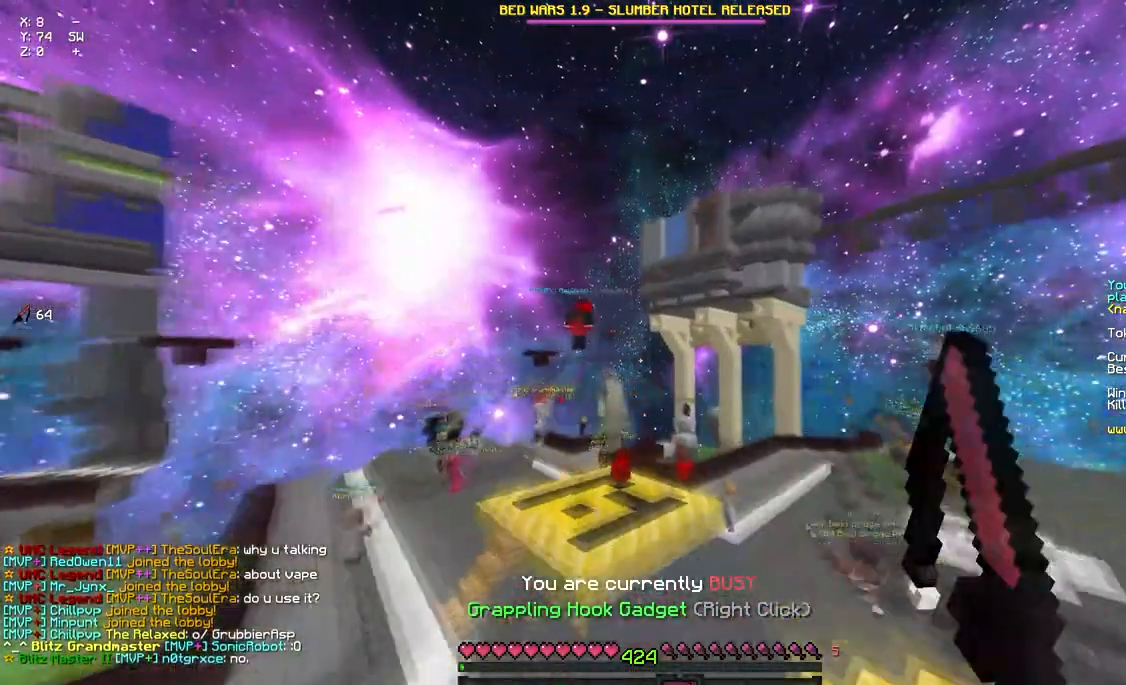
{"keys": ["a", "d", "space", "w"], "mouse": [], "events": []}
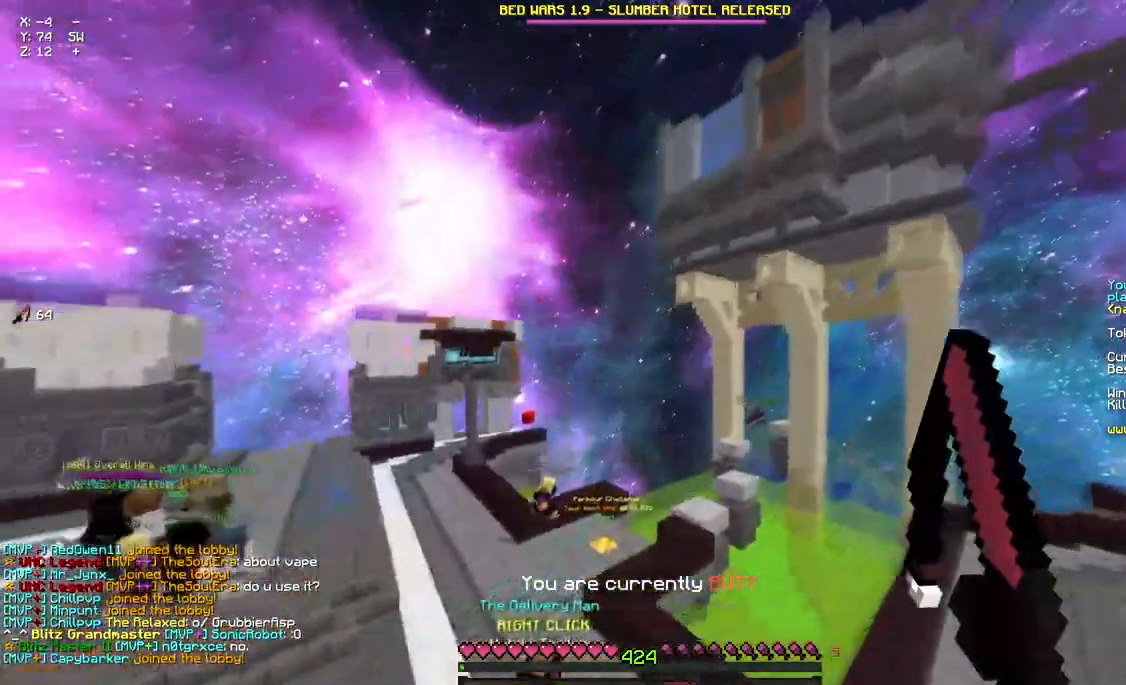
{"keys": ["a", "d", "space", "w"], "mouse": [], "events": []}
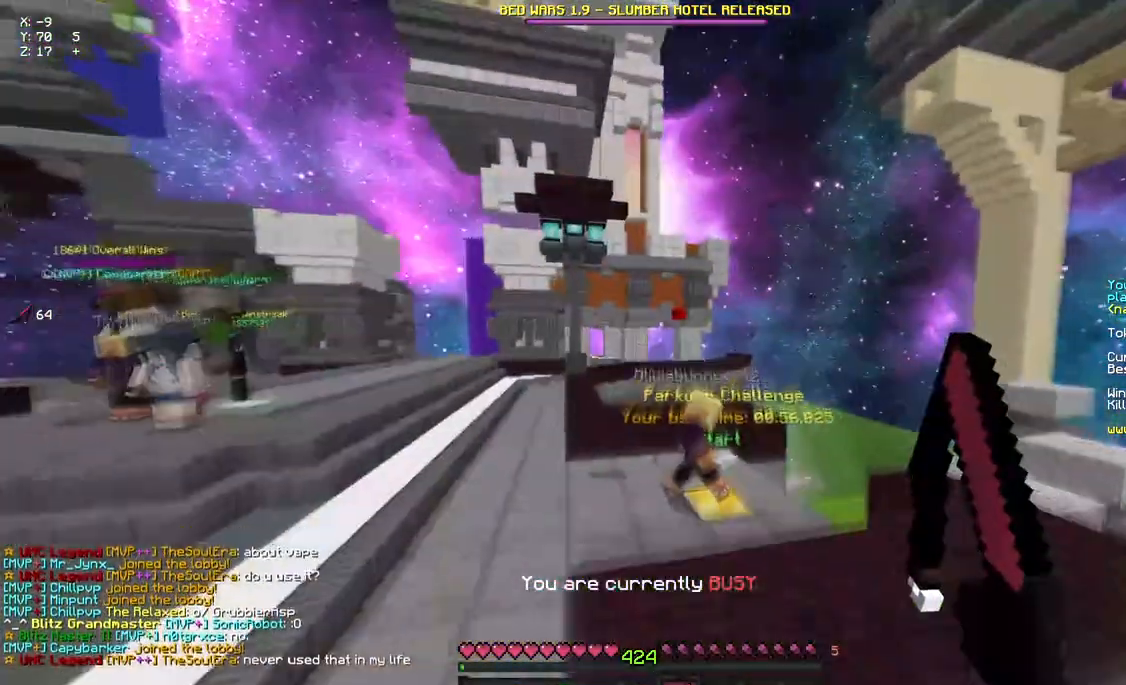
{"keys": ["a", "w"], "mouse": [], "events": [[483, "d", "up"], [483, "space", "up"]]}
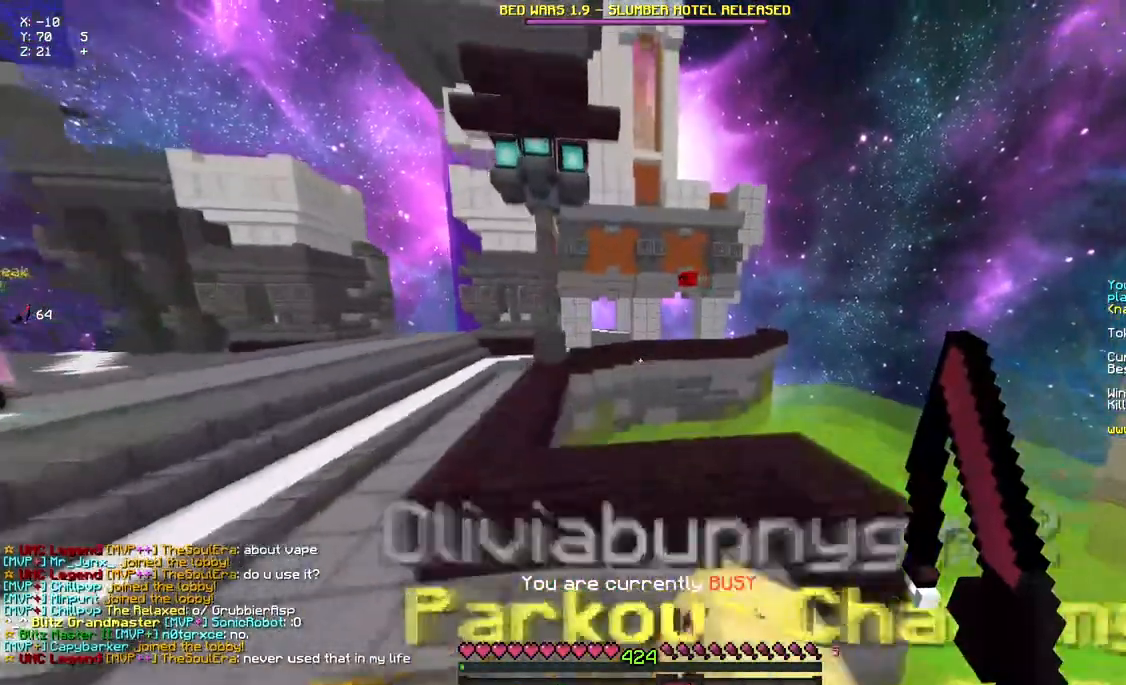
{"keys": ["w"], "mouse": [], "events": [[200, "a", "up"], [200, "space", "down"], [417, "space", "up"]]}
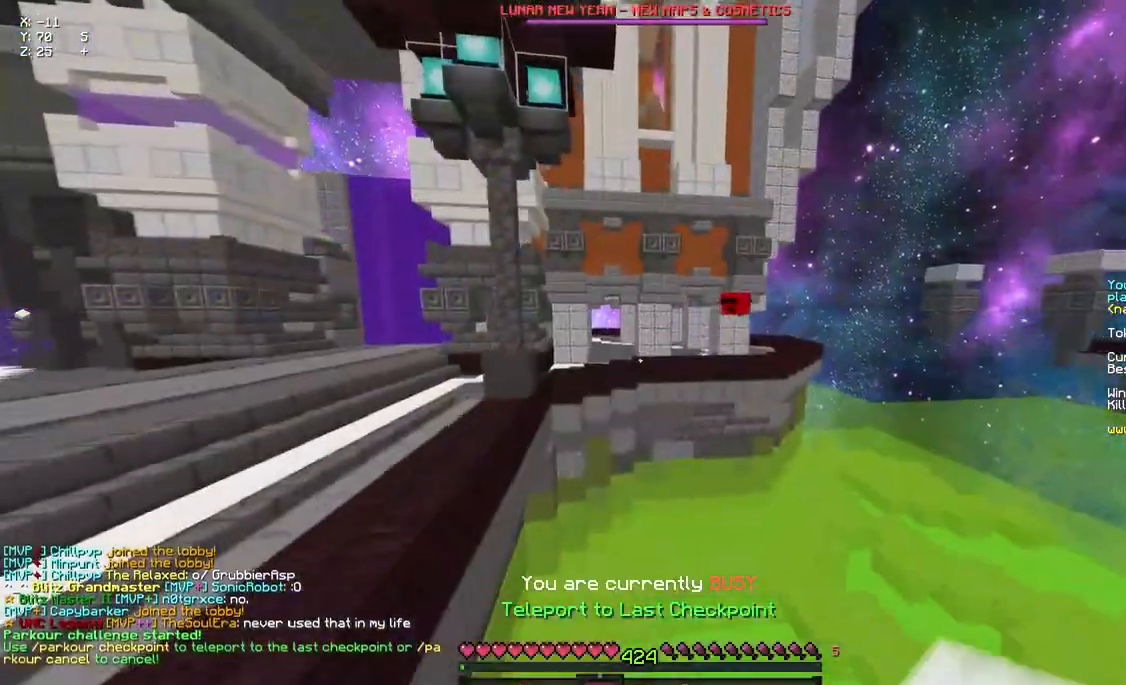
{"keys": ["w"], "mouse": [], "events": [[33, "d", "down"], [33, "space", "down"], [183, "d", "up"], [183, "space", "up"]]}
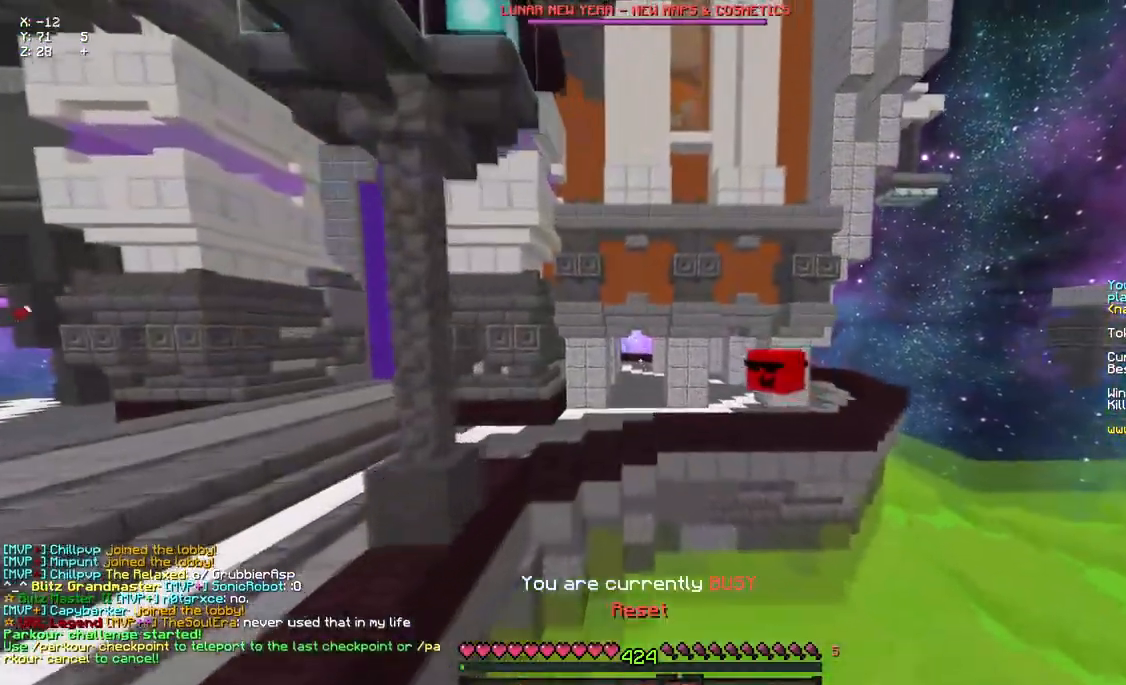
{"keys": ["w"], "mouse": [], "events": [[133, "mouse_right", "down"], [183, "mouse_right", "up"], [233, "mouse_right", "down"], [333, "mouse_right", "up"]]}
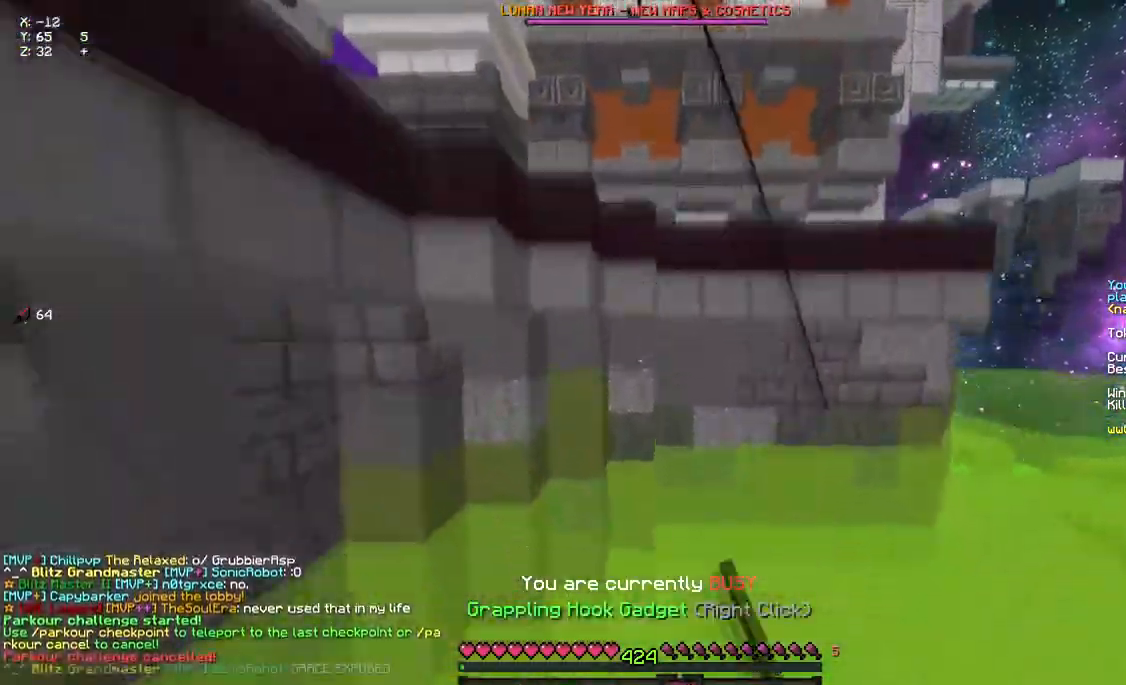
{"keys": ["w"], "mouse": [], "events": []}
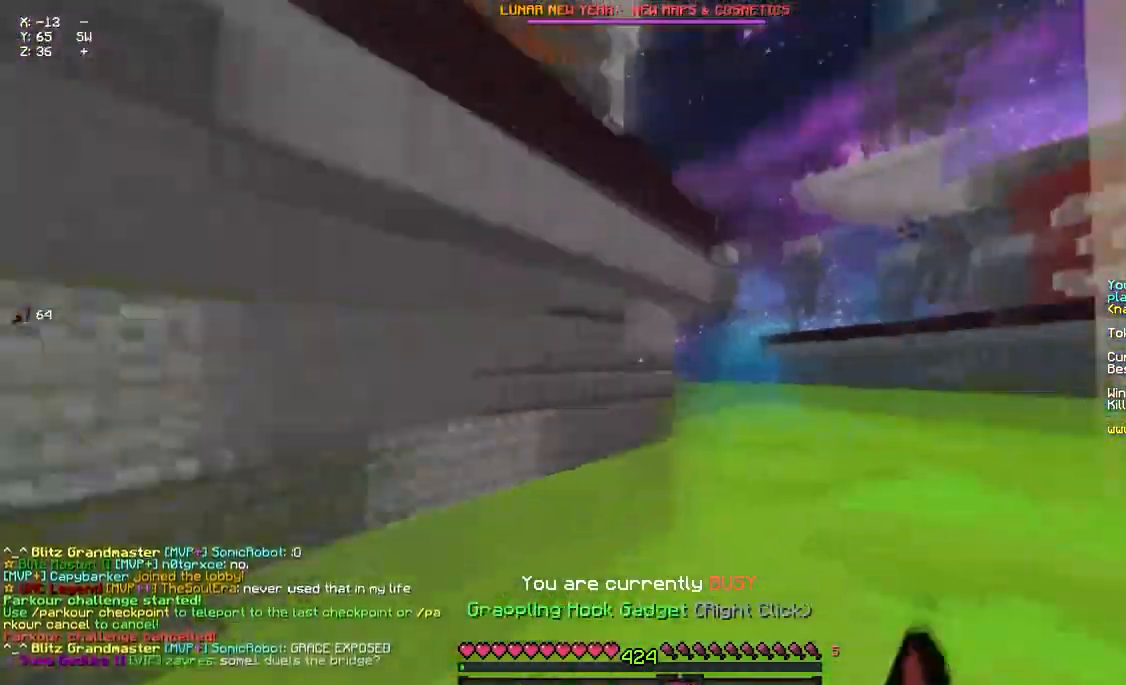
{"keys": ["space", "w"], "mouse": ["right"], "events": [[133, "mouse_right", "down"], [200, "space", "down"], [300, "mouse_right", "up"], [417, "mouse_right", "down"]]}
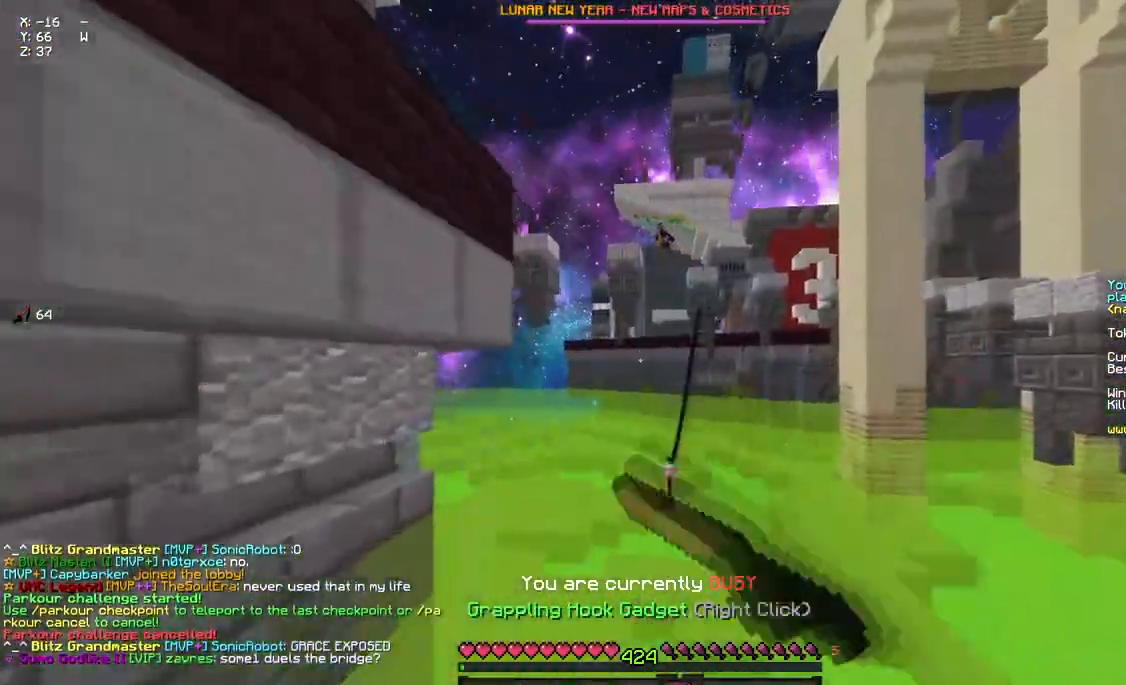
{"keys": ["a", "space", "w"], "mouse": [], "events": [[33, "mouse_right", "up"], [183, "a", "down"]]}
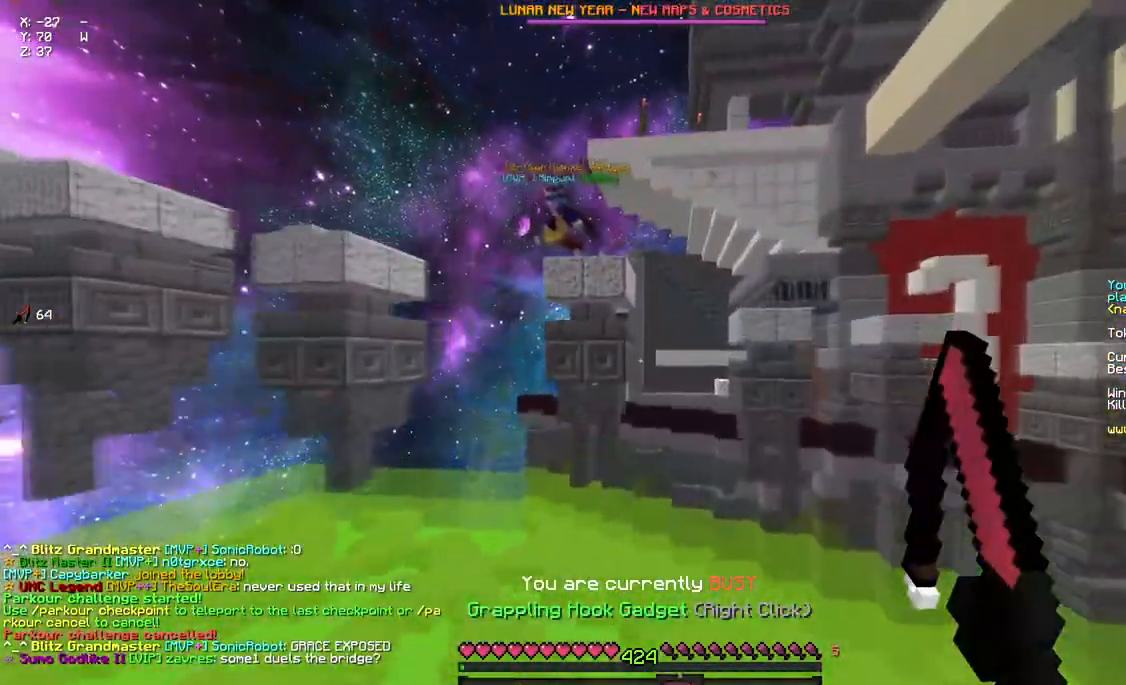
{"keys": ["a", "d", "space", "w"], "mouse": ["right"], "events": [[133, "d", "down"], [233, "mouse_right", "down"], [333, "mouse_right", "up"], [383, "mouse_right", "down"]]}
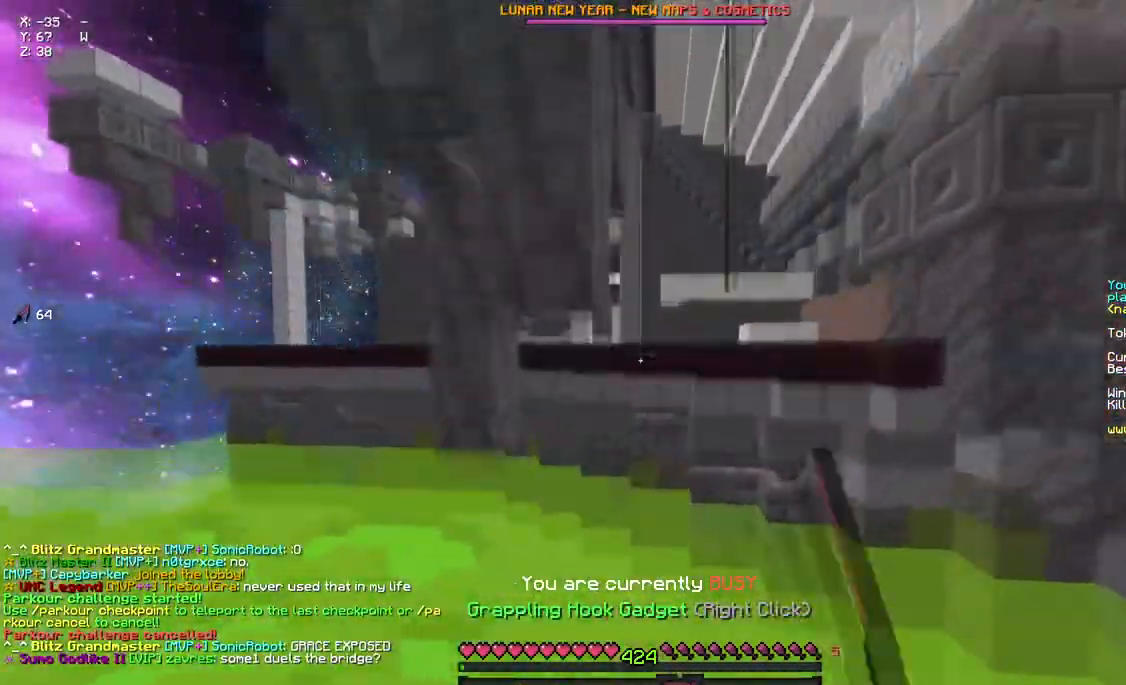
{"keys": ["a", "d", "space", "w"], "mouse": [], "events": [[50, "mouse_right", "up"]]}
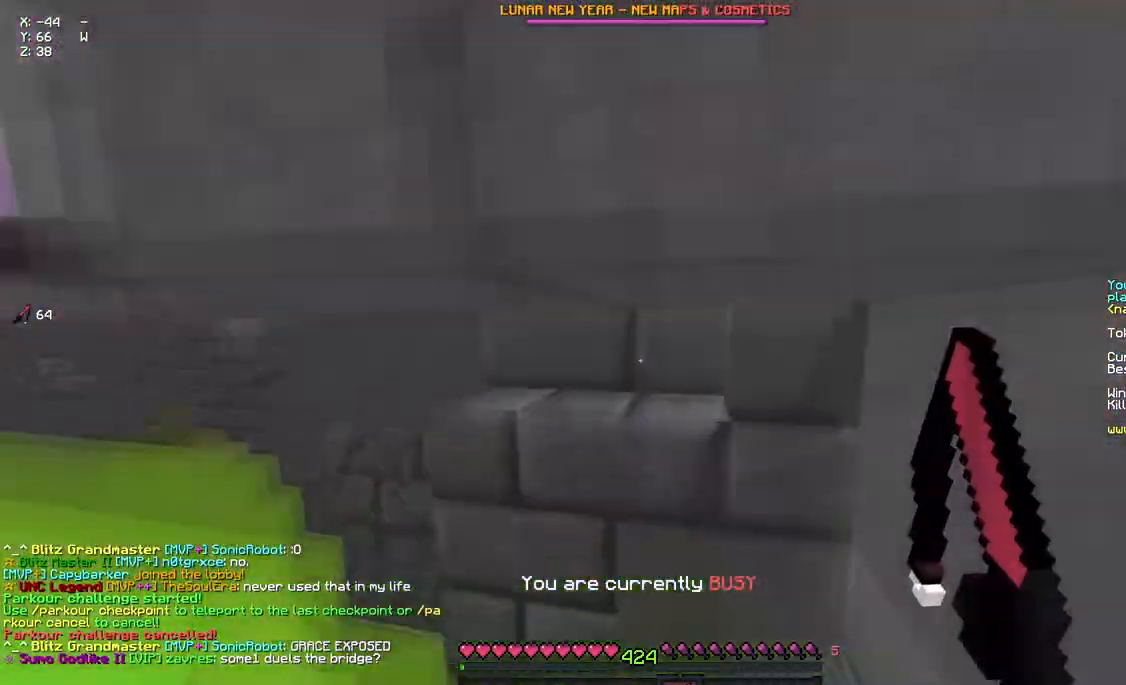
{"keys": ["a", "w"], "mouse": [], "events": [[100, "d", "up"], [100, "space", "up"]]}
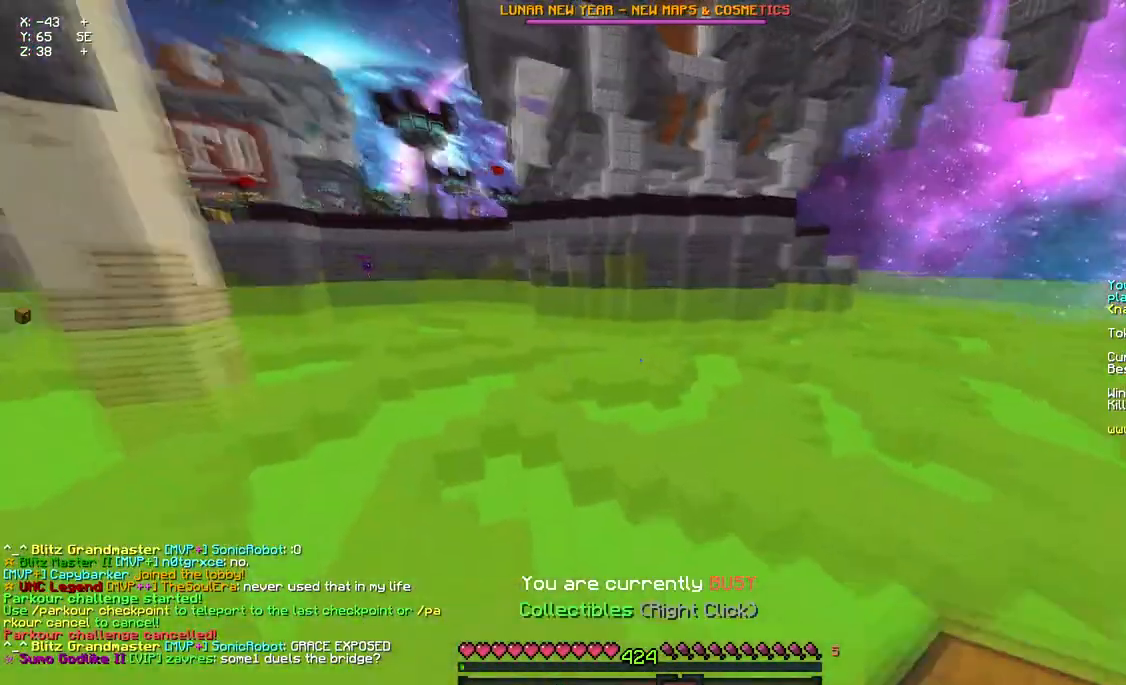
{"keys": ["w"], "mouse": [], "events": [[483, "a", "up"]]}
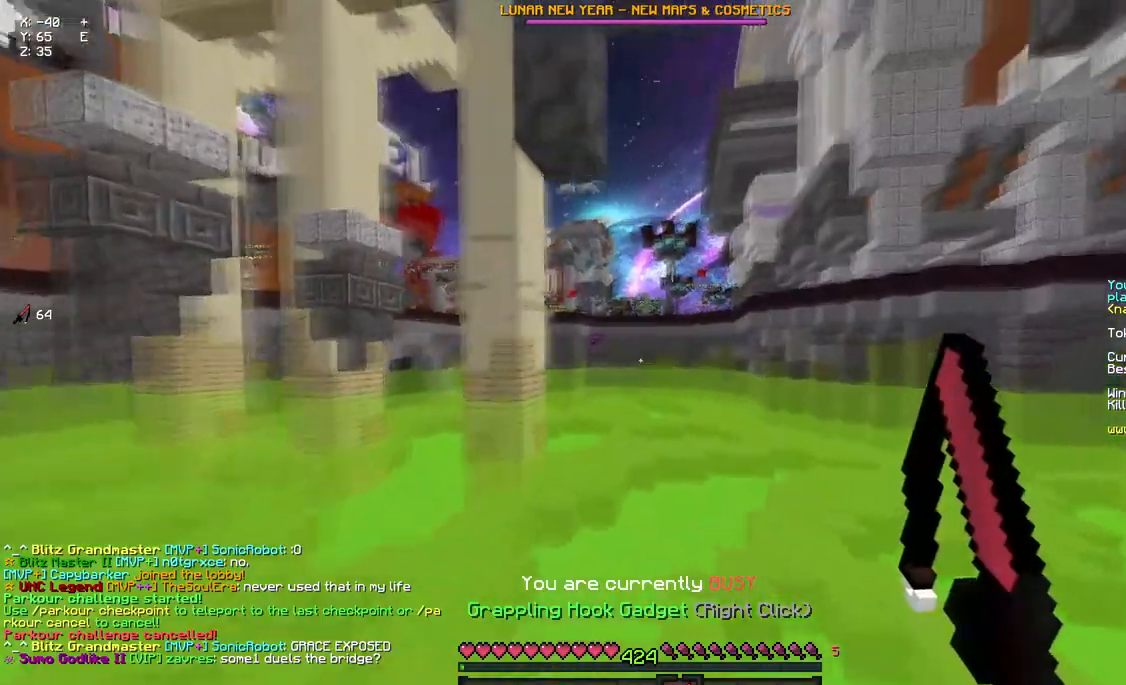
{"keys": ["space", "w"], "mouse": [], "events": [[367, "mouse_right", "down"], [483, "mouse_right", "up"], [483, "space", "down"]]}
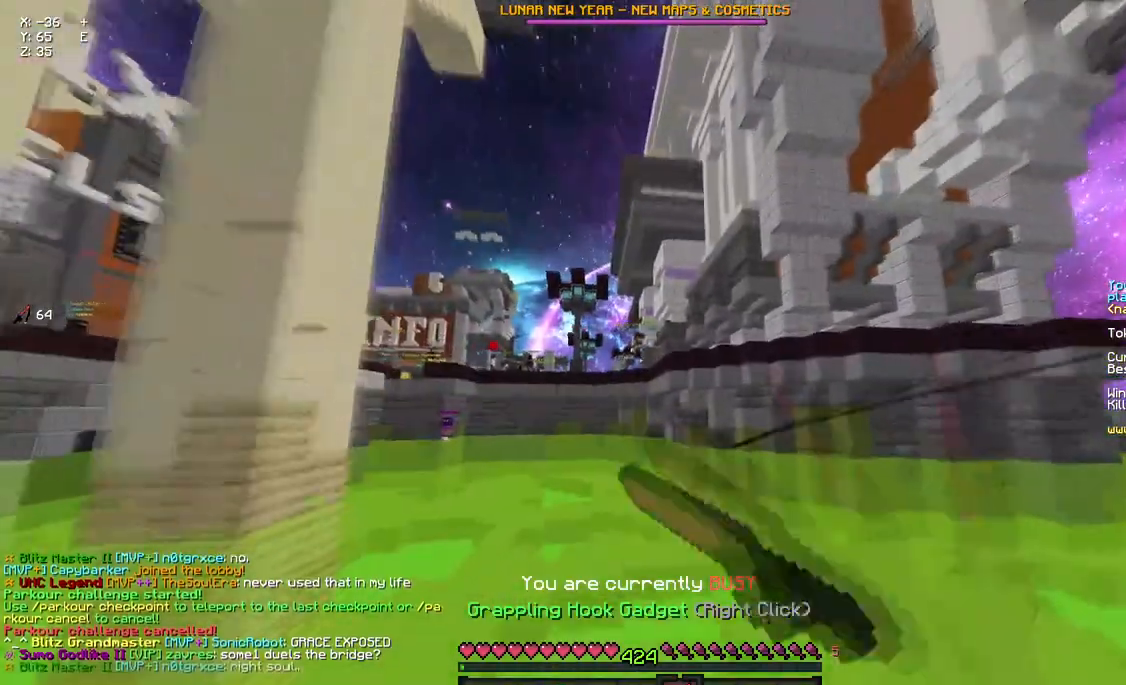
{"keys": ["space", "w"], "mouse": [], "events": [[200, "mouse_right", "down"], [250, "mouse_right", "up"]]}
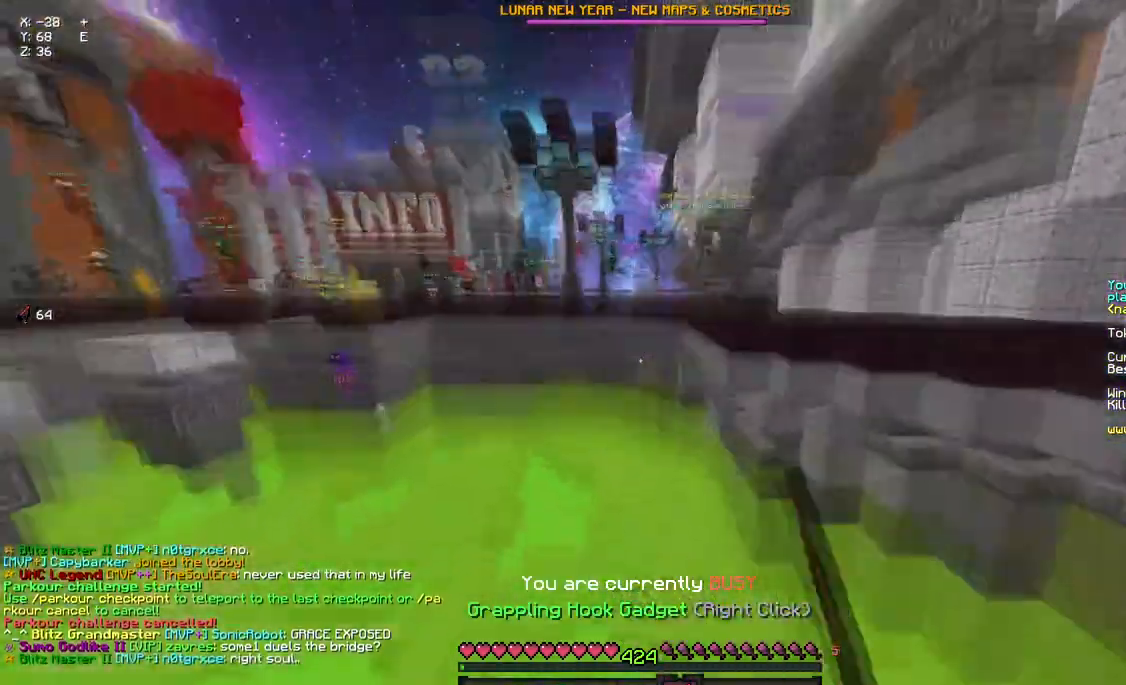
{"keys": ["space", "w"], "mouse": [], "events": [[183, "a", "down"], [300, "a", "up"]]}
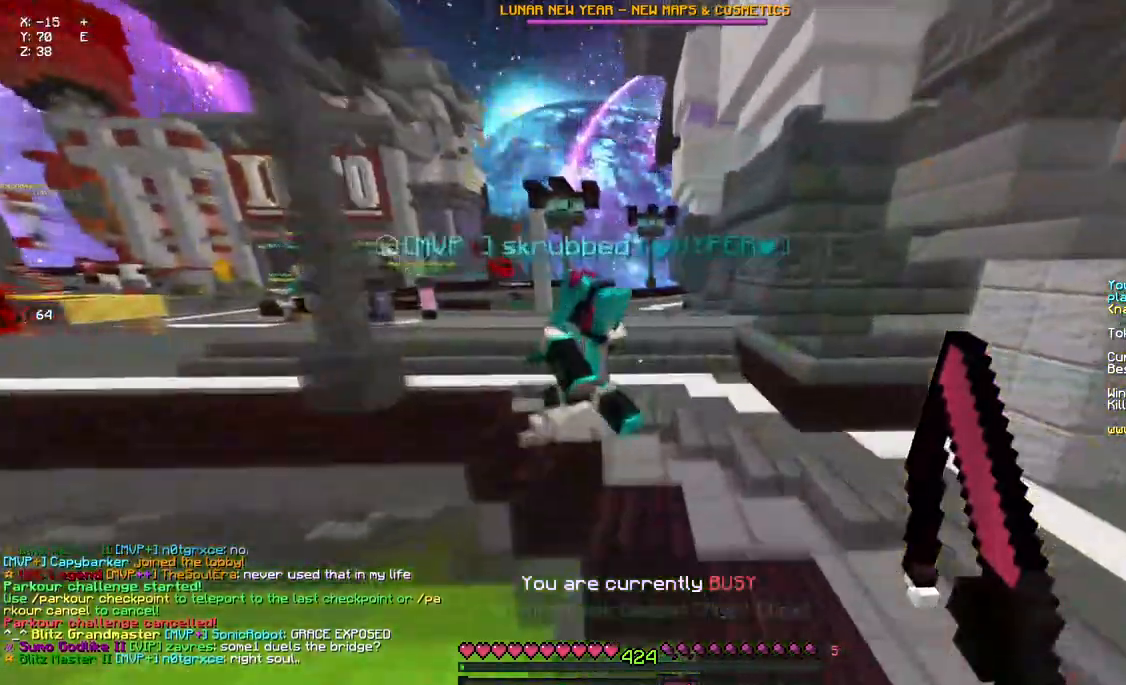
{"keys": ["a", "space", "w"], "mouse": [], "events": [[383, "a", "down"]]}
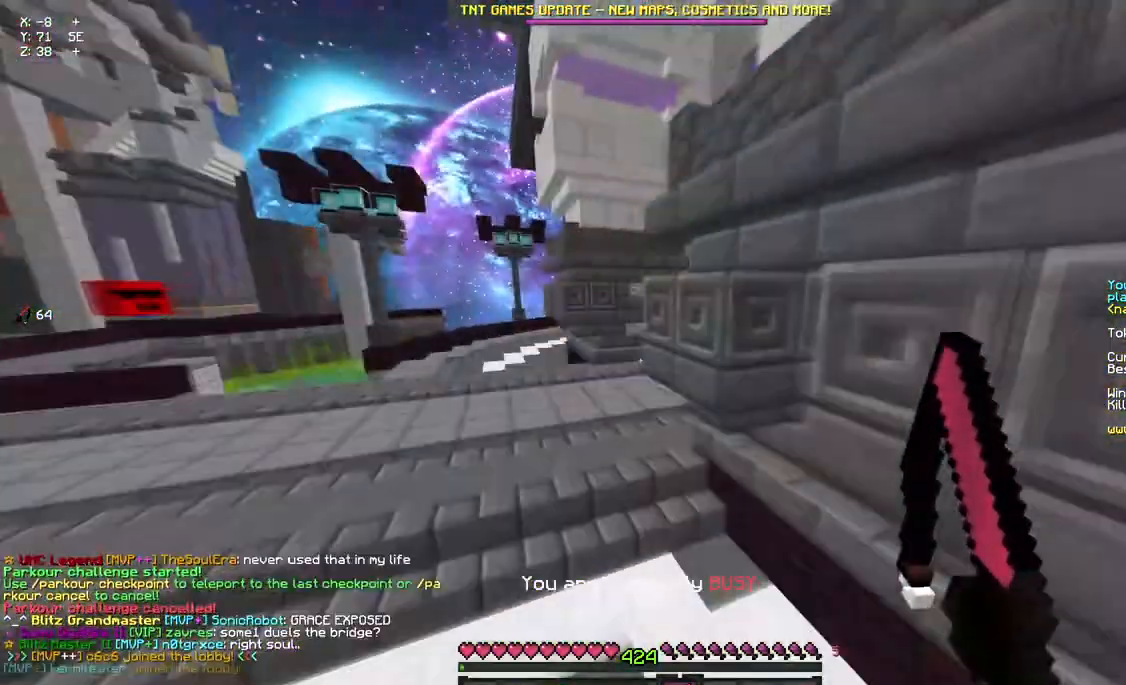
{"keys": ["a", "space", "w"], "mouse": [], "events": []}